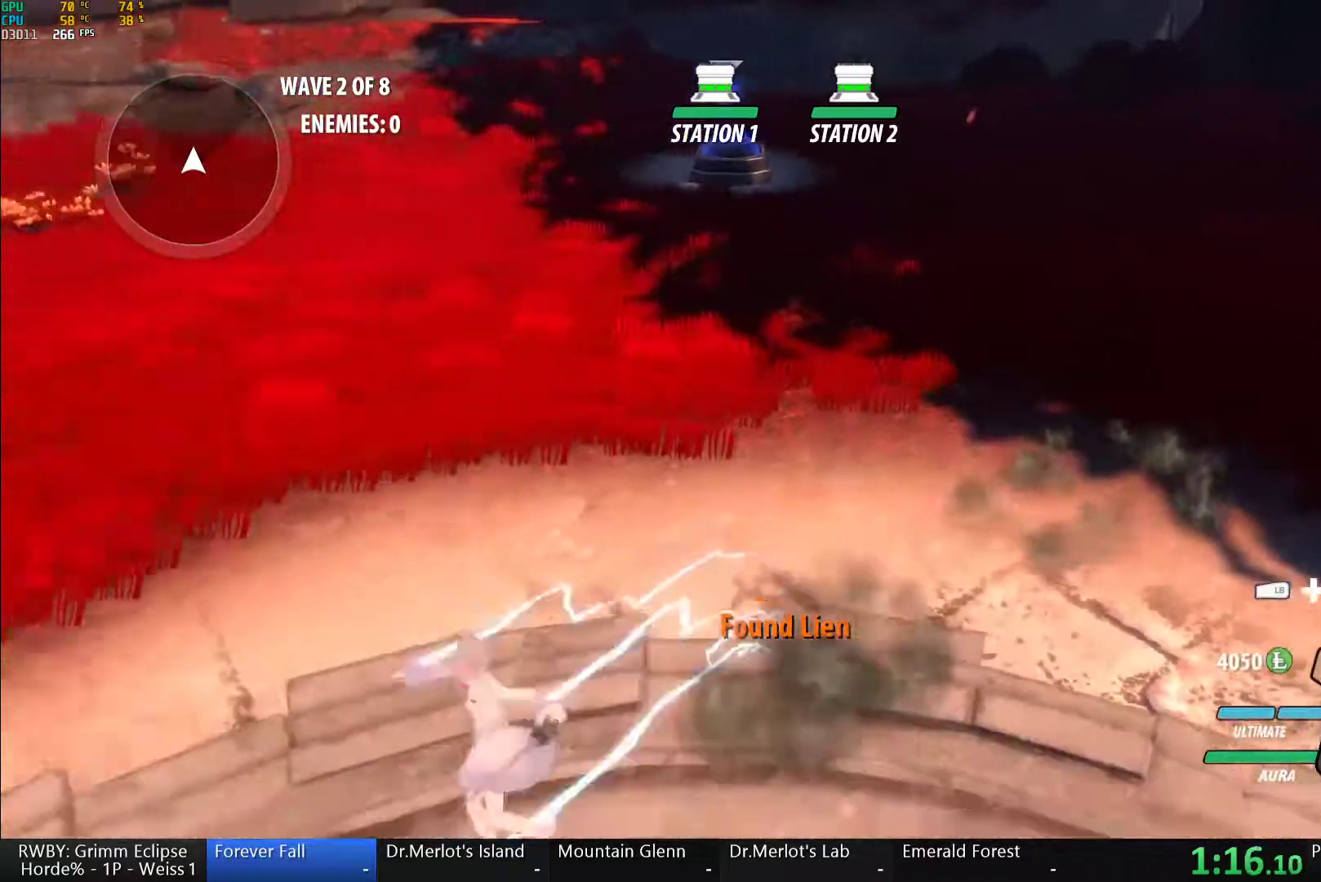
Gameplay with a controller (Xbox layout); each line is a JSON object with the inputs held at the frame after it (dt_ms = milliseconds from this image to that frame). "button_events" lists button changes between this image and that frame as [ms after this image, input, new state], when the widget could be followed in between (sticks are given only as held states).
{"dt_ms": 500, "buttons": ["B", "L1", "L2"], "left_stick": "down-left", "right_stick": "center", "button_events": [[50, "Y", "up"], [67, "L1", "up"], [67, "L2", "up"], [100, "B", "up"], [117, "A", "down"], [167, "L1", "down"], [167, "L2", "down"], [183, "A", "up"], [183, "Y", "down"], [233, "B", "down"], [267, "Y", "up"], [317, "L1", "up"], [317, "L2", "up"], [333, "A", "down"], [333, "B", "up"], [400, "L1", "down"], [400, "L2", "down"], [417, "A", "up"], [433, "Y", "down"], [450, "B", "down"], [483, "Y", "up"]]}
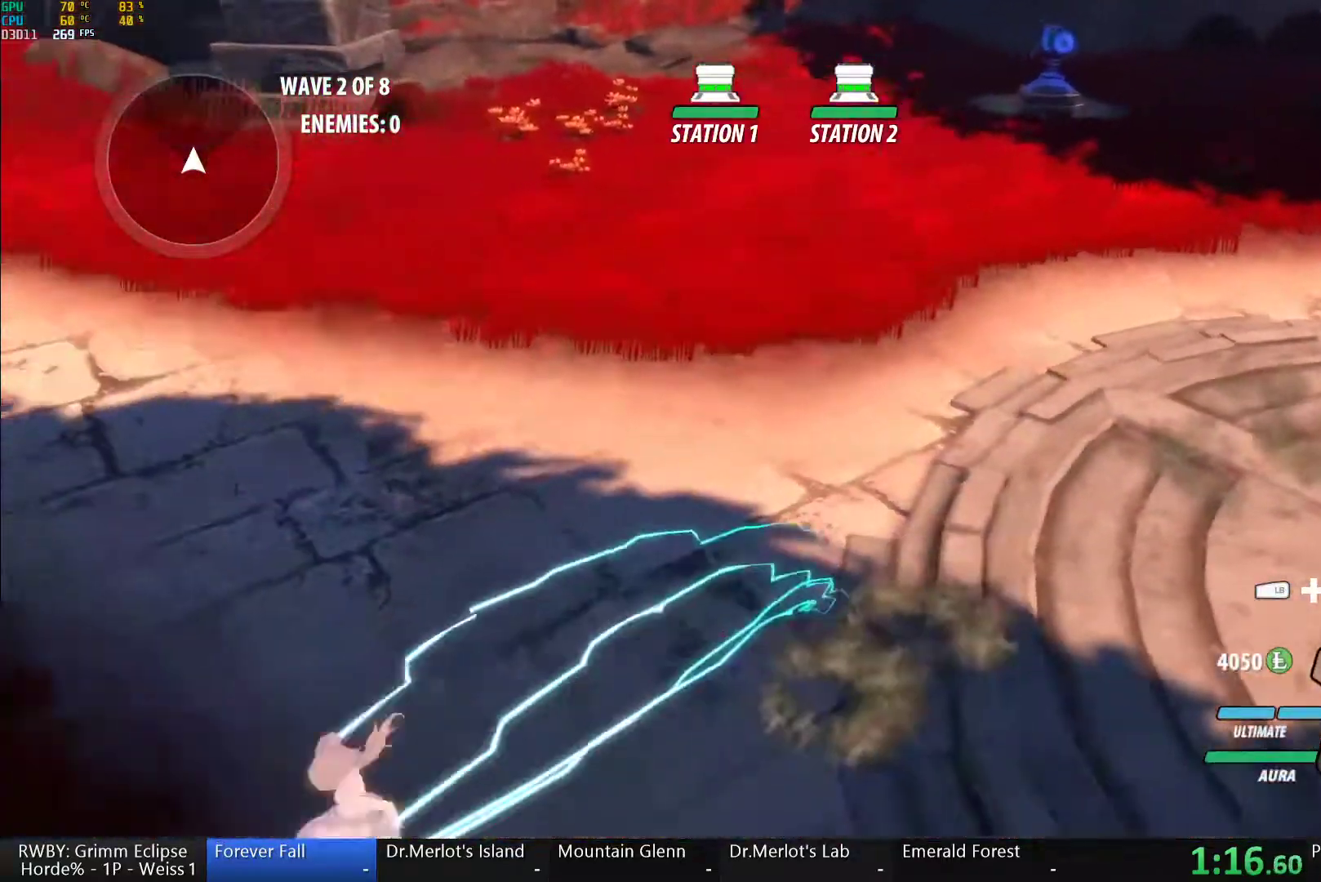
{"dt_ms": 500, "buttons": [], "left_stick": "center", "right_stick": "center", "button_events": [[33, "L1", "up"], [33, "L2", "up"], [83, "B", "up"], [133, "A", "down"], [217, "A", "up"], [267, "B", "down"], [333, "B", "up"], [383, "A", "down"], [467, "A", "up"]]}
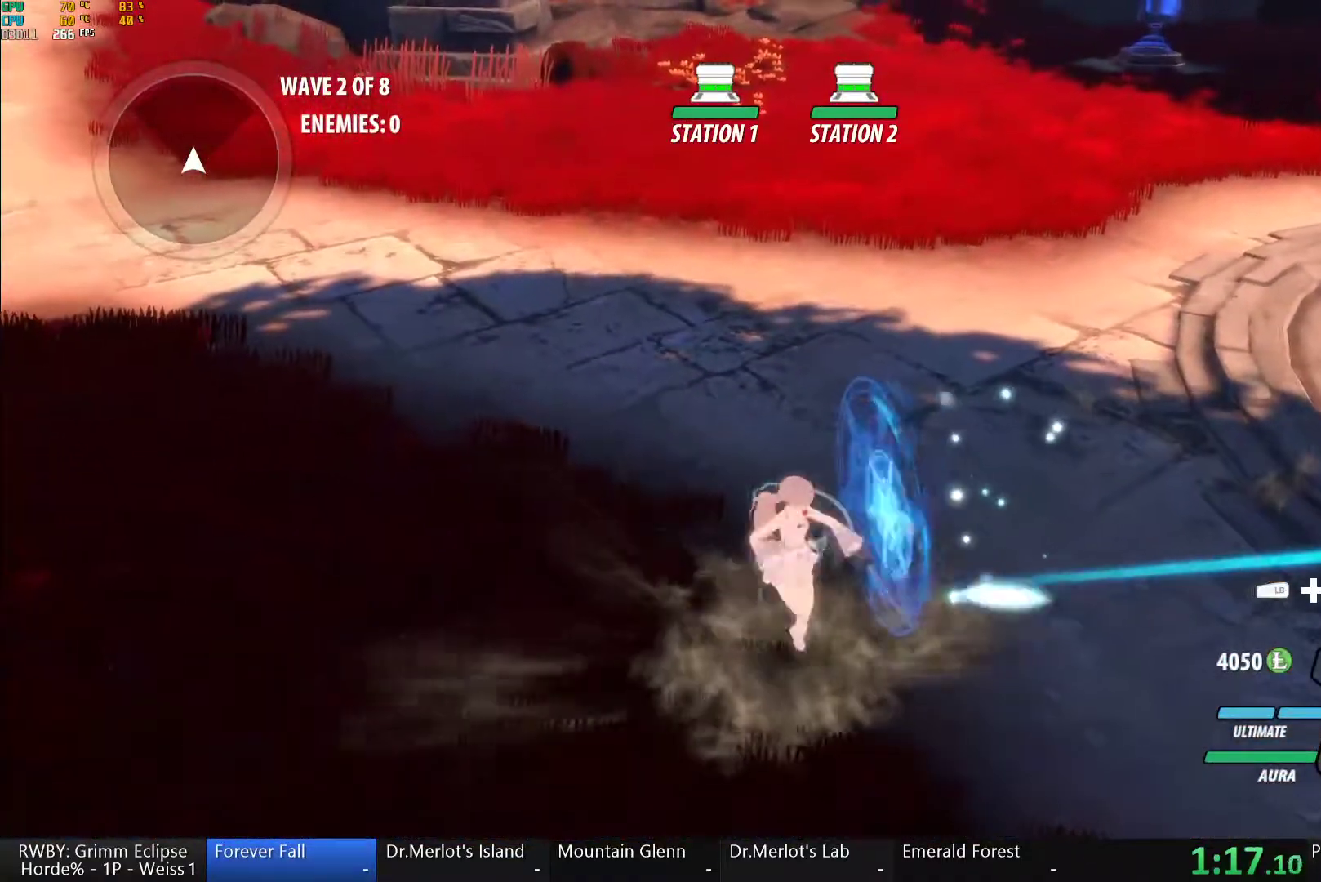
{"dt_ms": 500, "buttons": [], "left_stick": "center", "right_stick": "center", "button_events": [[67, "A", "down"], [183, "A", "up"], [300, "A", "down"], [400, "A", "up"], [433, "B", "down"], [483, "B", "up"]]}
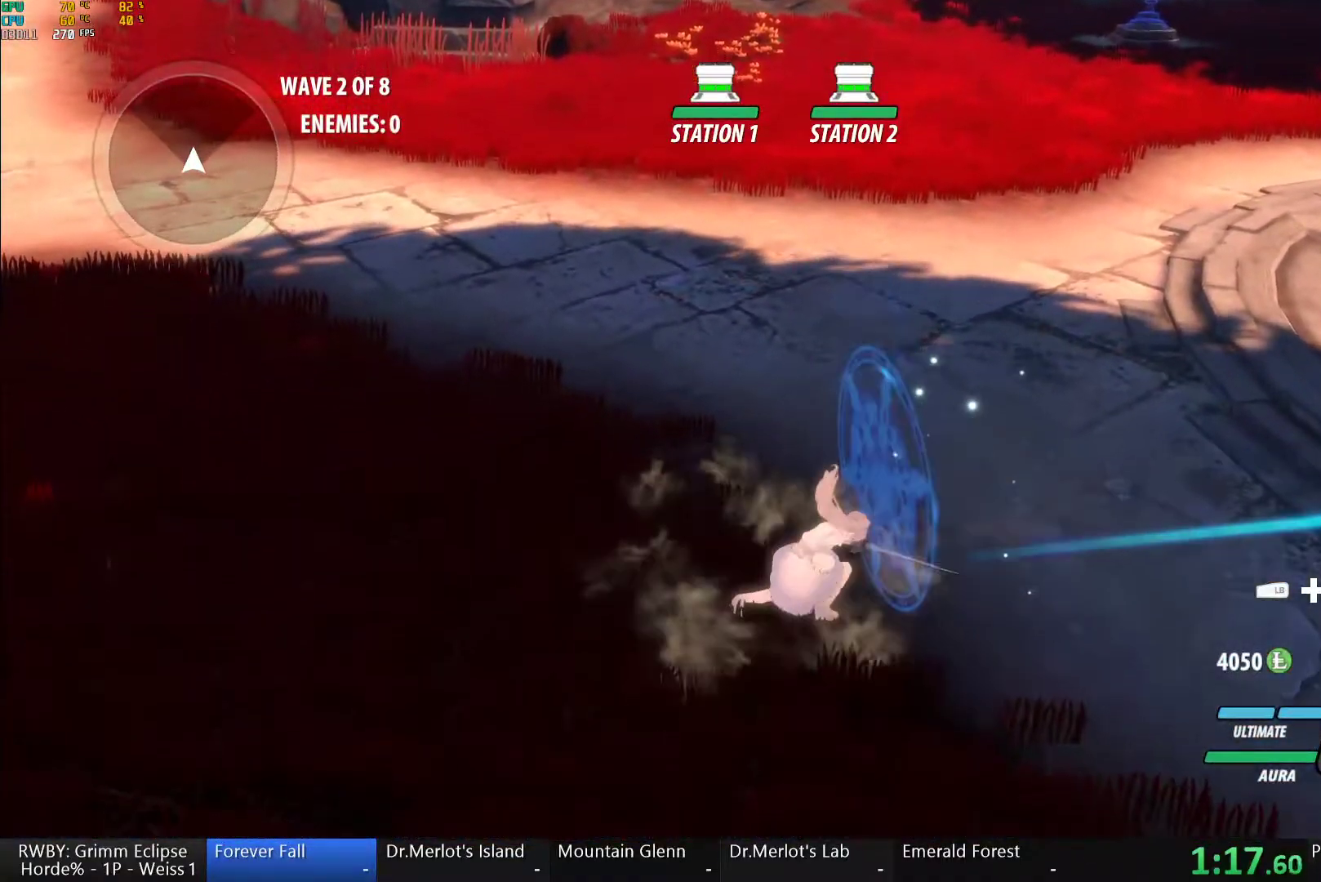
{"dt_ms": 500, "buttons": [], "left_stick": "up-right", "right_stick": "center", "button_events": [[400, "L2", "down"], [400, "R2", "down"], [450, "L2", "up"], [467, "R2", "up"]]}
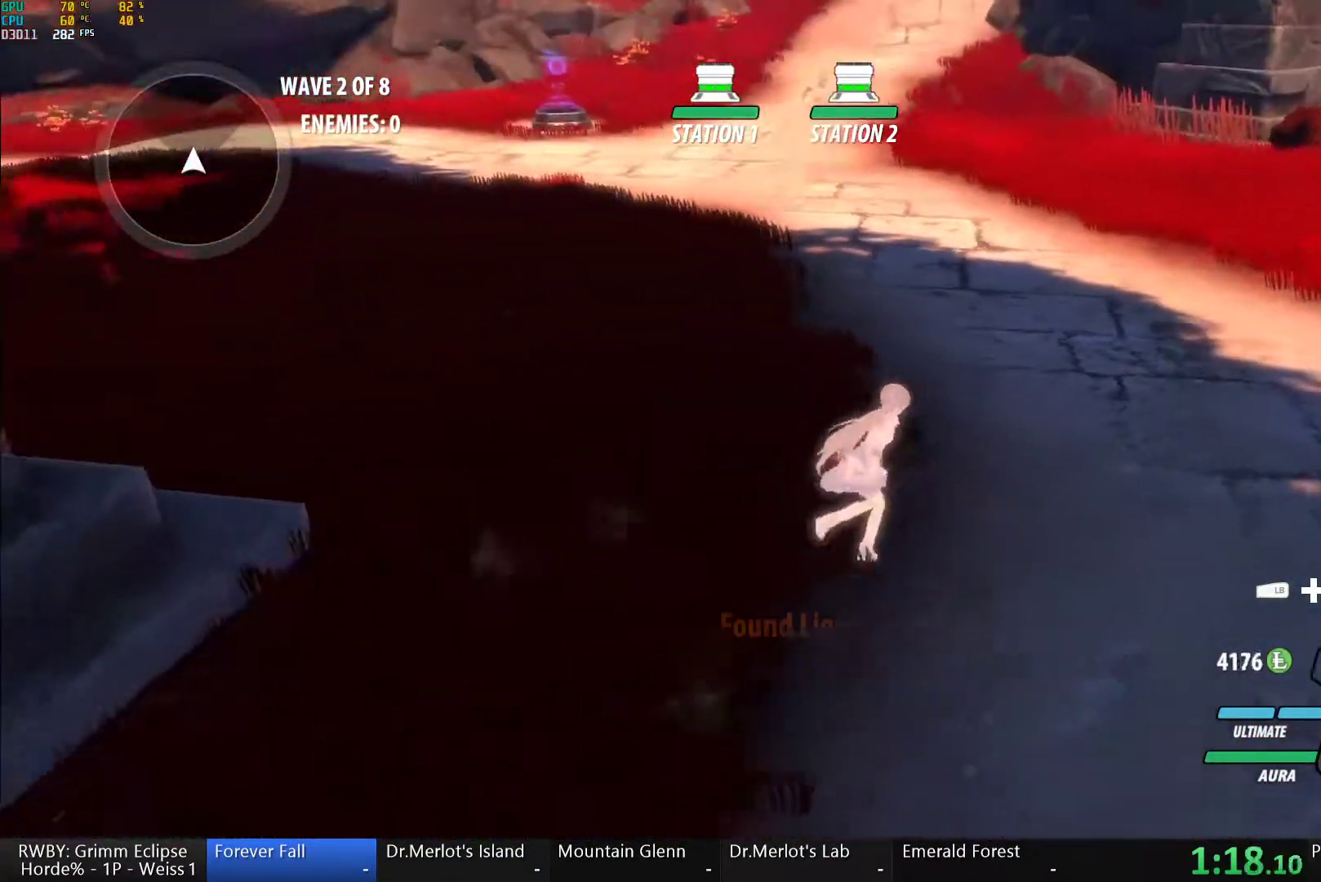
{"dt_ms": 500, "buttons": ["A"], "left_stick": "up", "right_stick": "center", "button_events": [[83, "A", "down"], [233, "A", "up"], [333, "A", "down"], [400, "A", "up"], [500, "A", "down"]]}
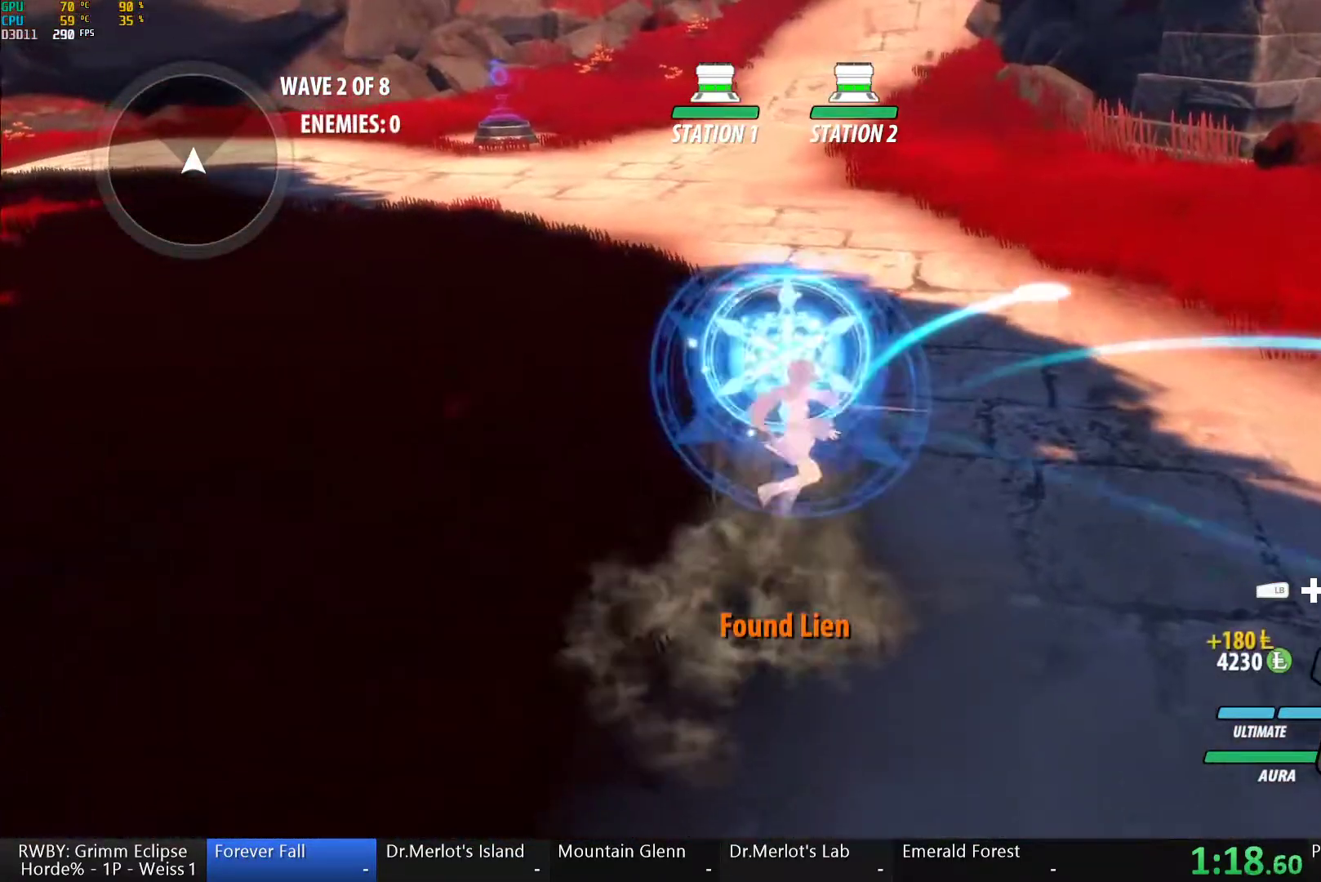
{"dt_ms": 500, "buttons": ["A"], "left_stick": "up-right", "right_stick": "center", "button_events": [[117, "A", "up"], [150, "B", "down"], [217, "B", "up"], [250, "A", "down"], [367, "A", "up"], [383, "B", "down"], [433, "B", "up"], [467, "A", "down"]]}
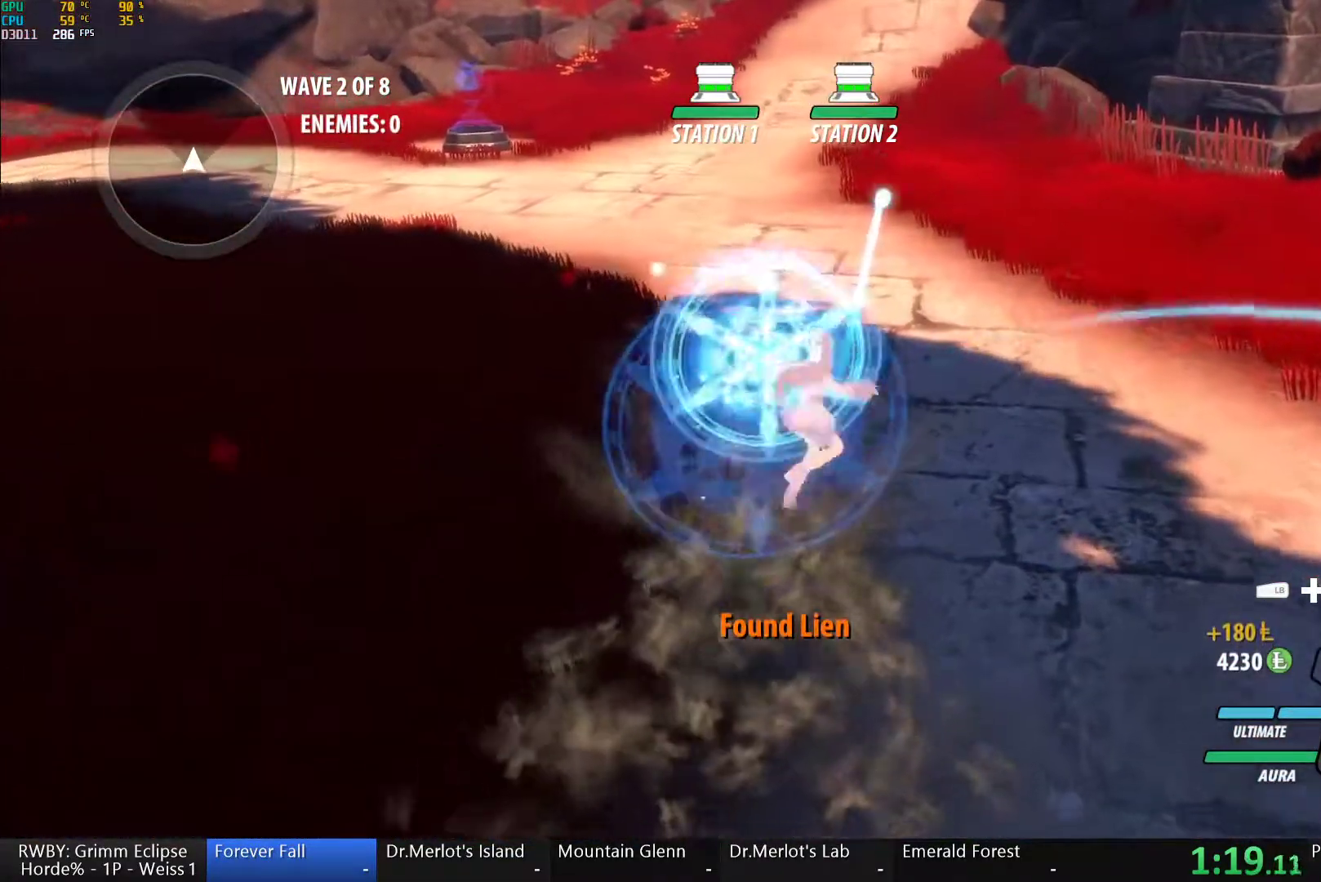
{"dt_ms": 1000, "buttons": ["B"], "left_stick": "center", "right_stick": "center"}
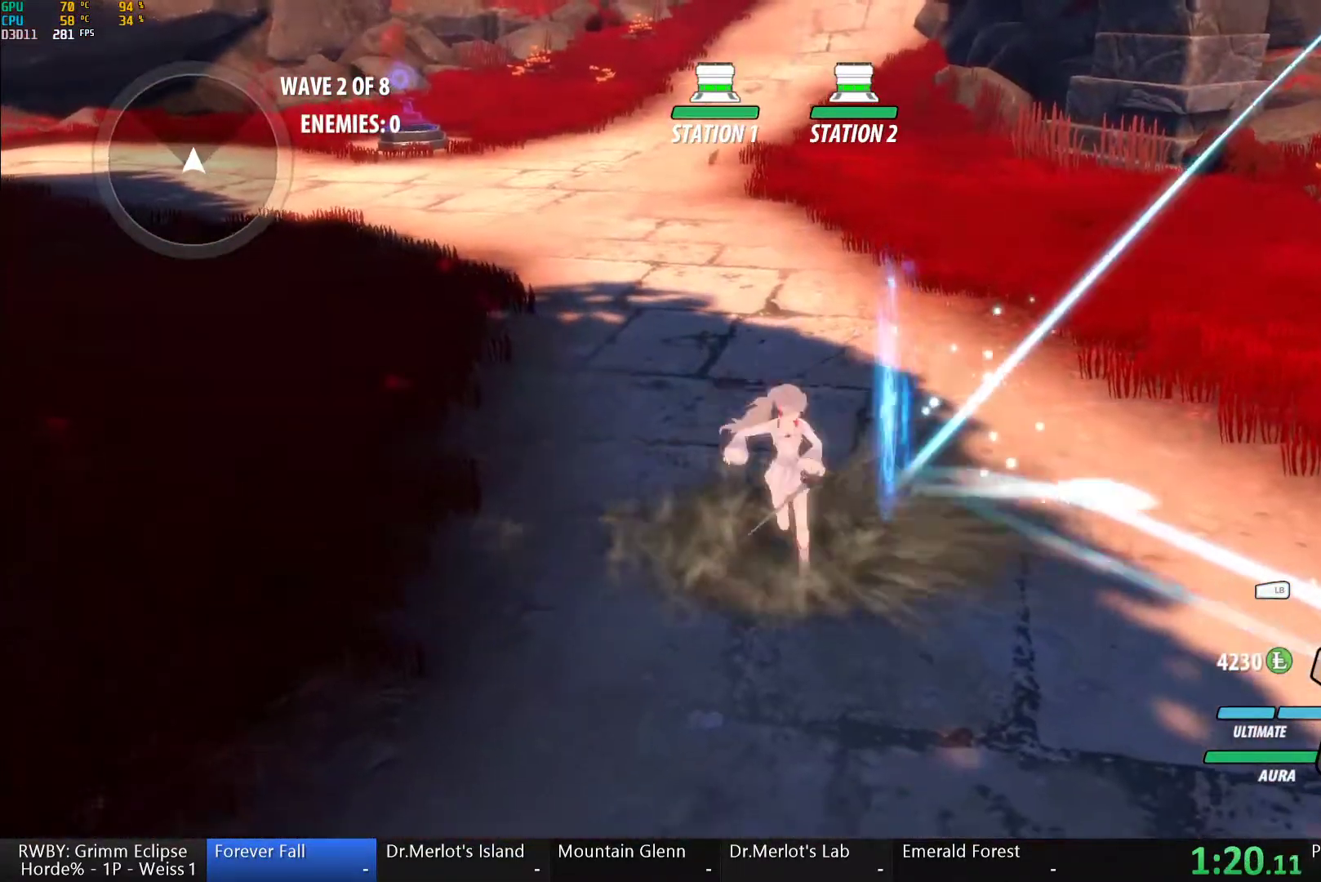
{"dt_ms": 500, "buttons": ["A"], "left_stick": "center", "right_stick": "center"}
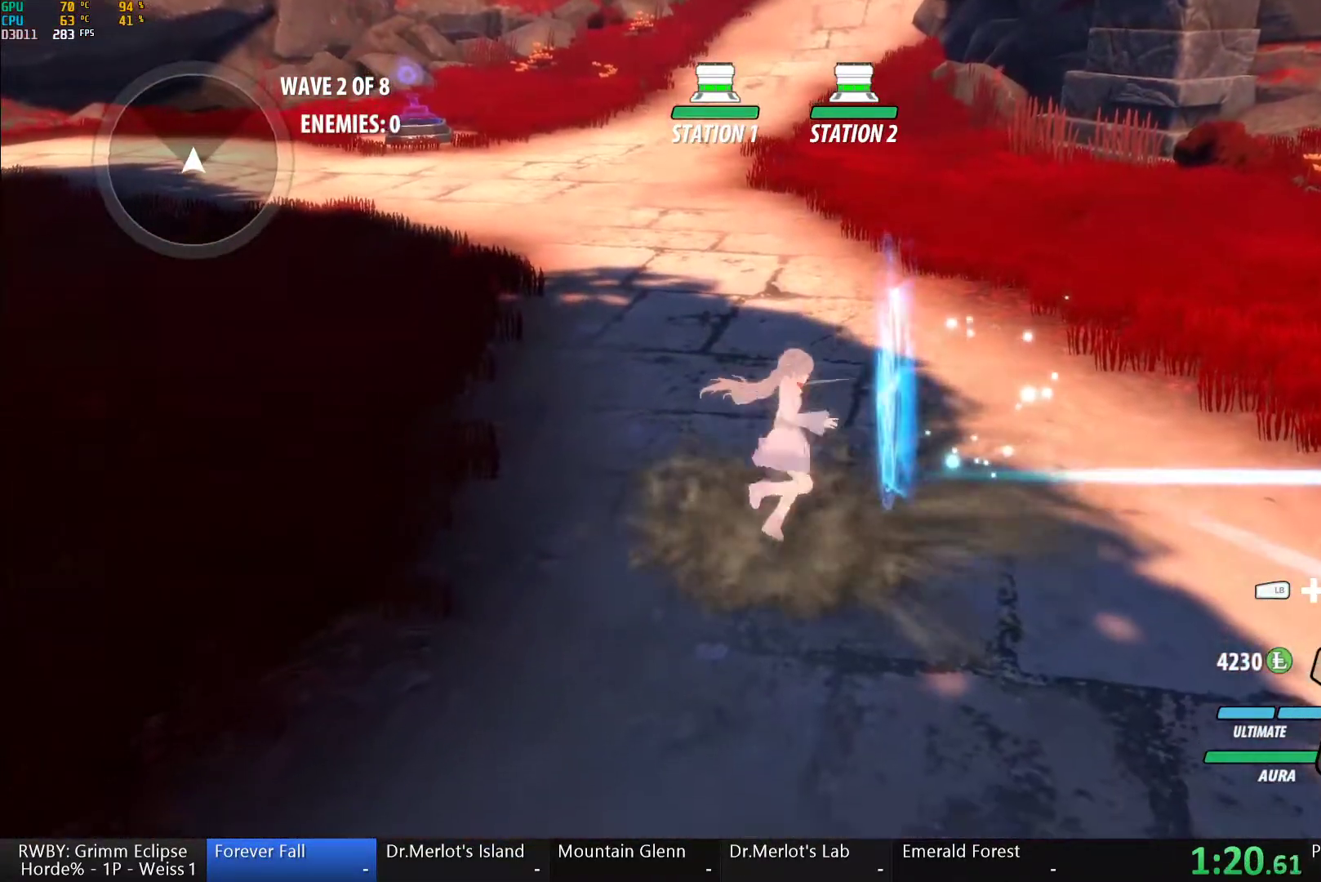
{"dt_ms": 500, "buttons": ["B", "R2"], "left_stick": "center", "right_stick": "center", "button_events": [[50, "A", "up"], [133, "A", "down"], [250, "A", "up"], [333, "A", "down"], [367, "R2", "down"], [433, "A", "up"], [483, "B", "down"]]}